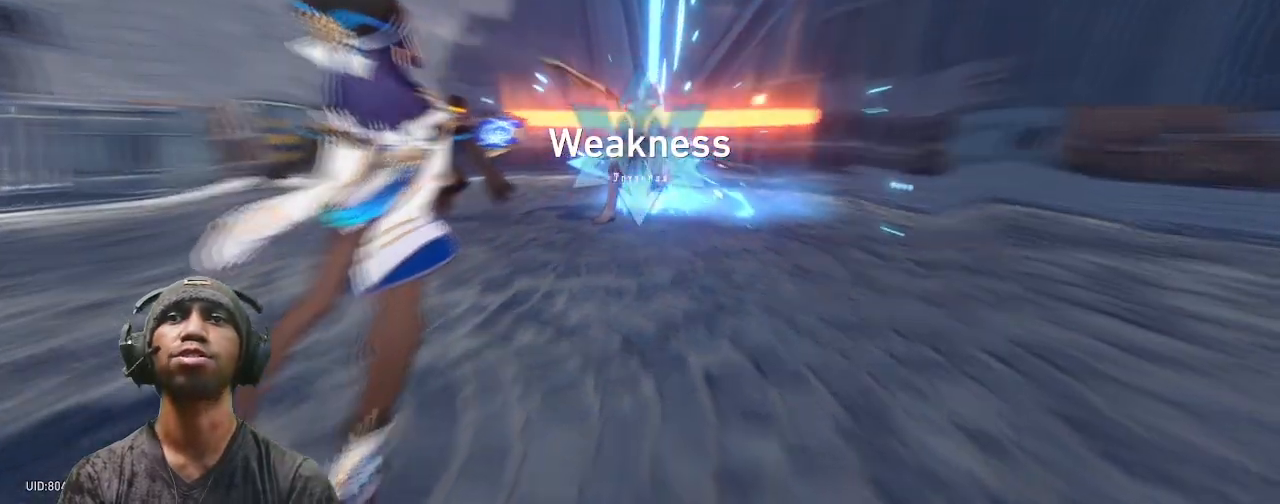
Gameplay with a controller (PlayStation layout); each line is a JSON object with the inputs held at the frame after it. "events" lists button and stick changes between this image and that frame as [ms after this image, input, new state], when the widget could be followed in between. Not read: L3 R3.
{"buttons": ["R2"], "left_stick": "center", "right_stick": "center", "events": [[183, "CROSS", "down"], [183, "TRIANGLE", "up"], [233, "CROSS", "up"]]}
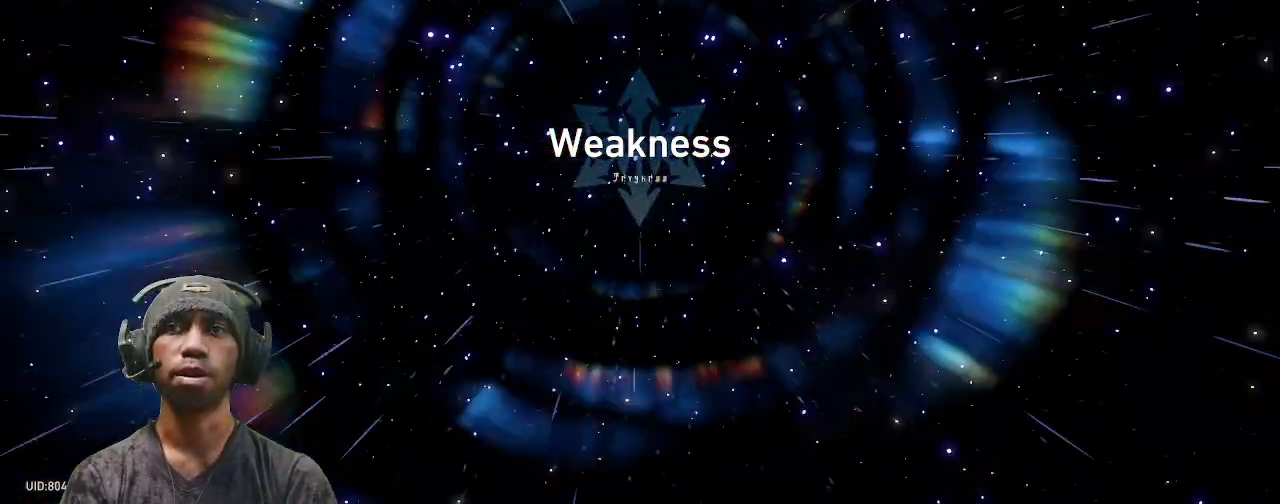
{"buttons": ["R2"], "left_stick": "center", "right_stick": "center", "events": []}
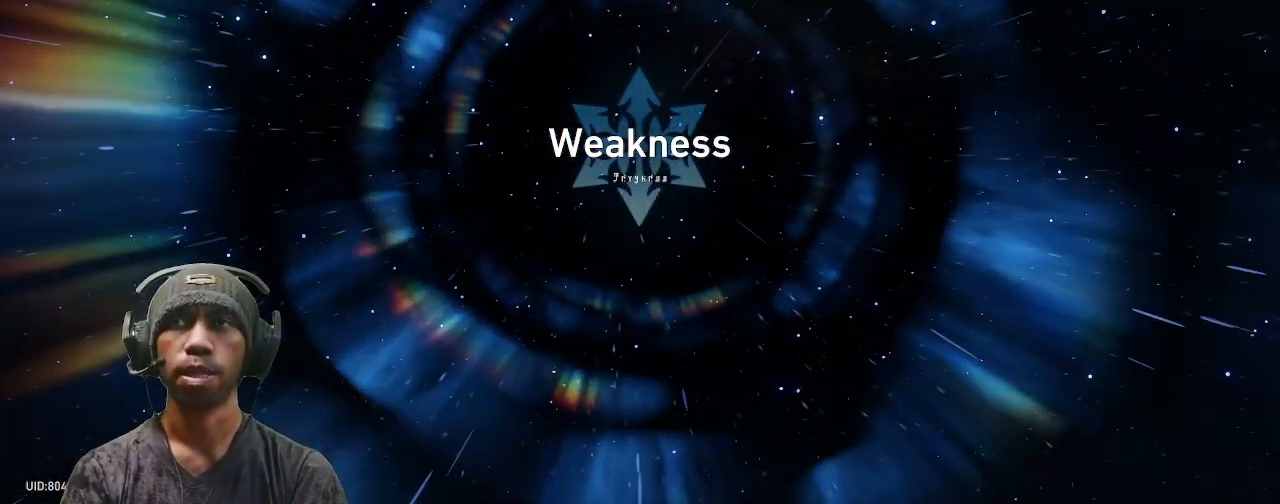
{"buttons": ["R2"], "left_stick": "center", "right_stick": "center", "events": []}
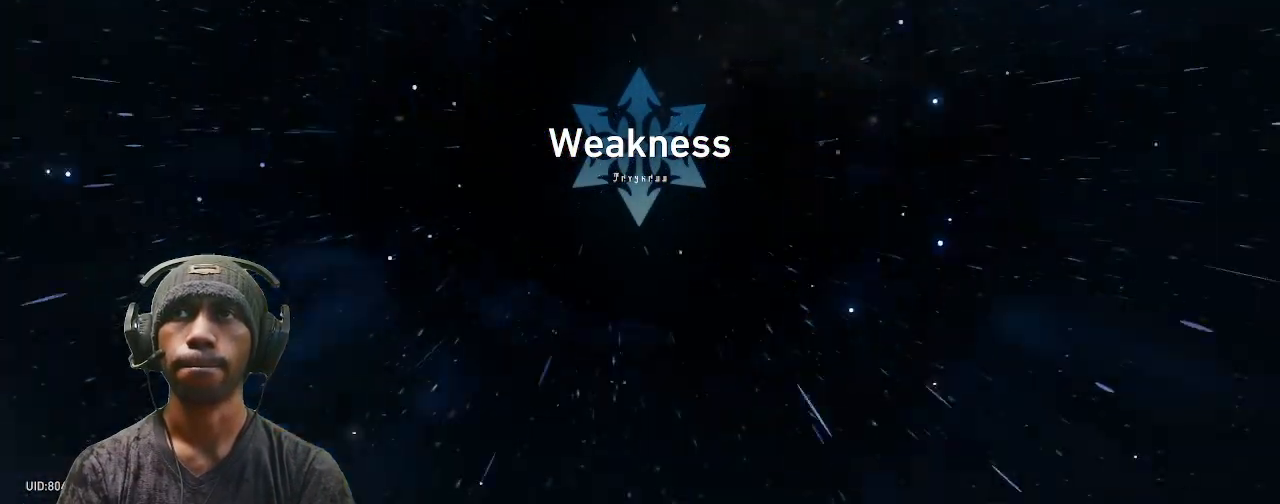
{"buttons": ["R2"], "left_stick": "center", "right_stick": "center", "events": []}
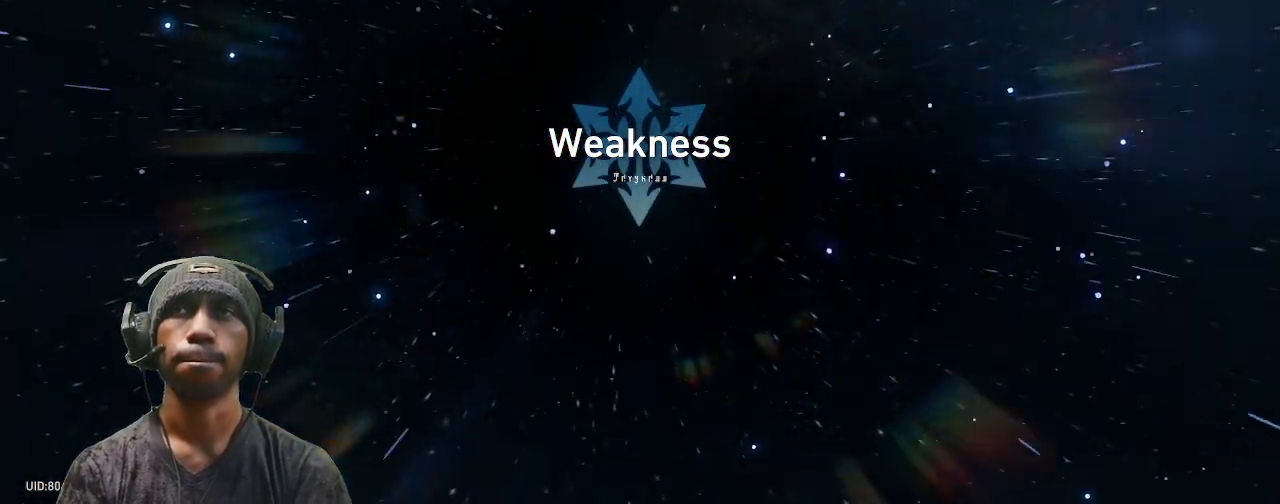
{"buttons": ["R2"], "left_stick": "center", "right_stick": "center", "events": []}
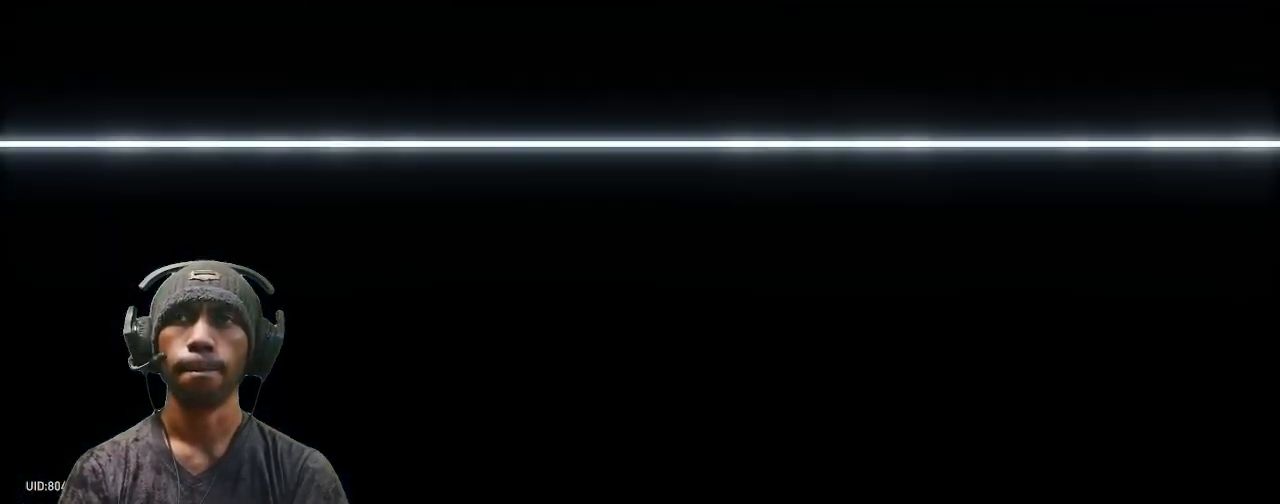
{"buttons": ["R2"], "left_stick": "center", "right_stick": "center", "events": []}
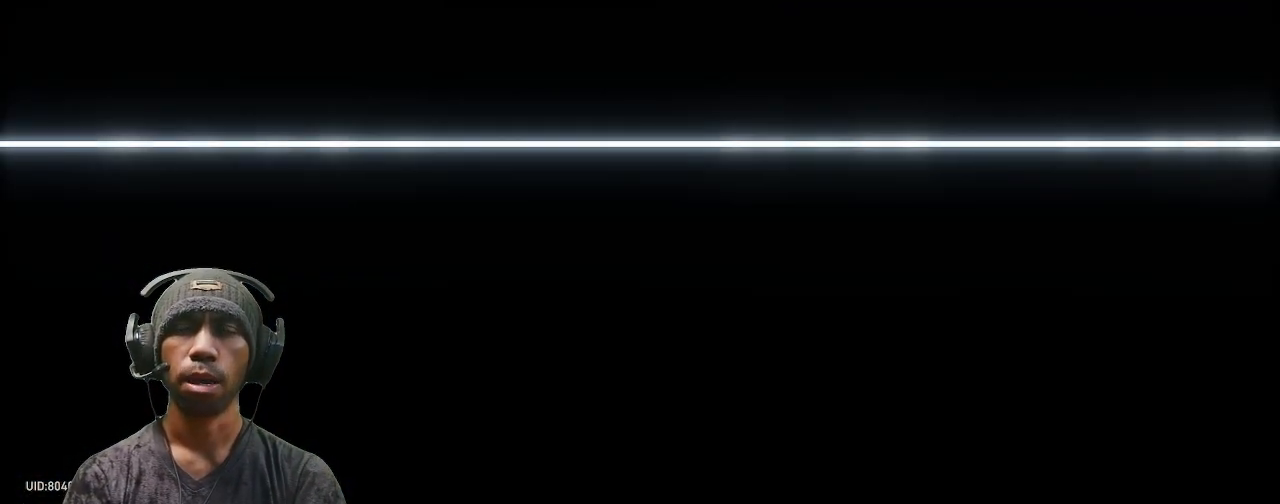
{"buttons": ["R2"], "left_stick": "center", "right_stick": "center", "events": []}
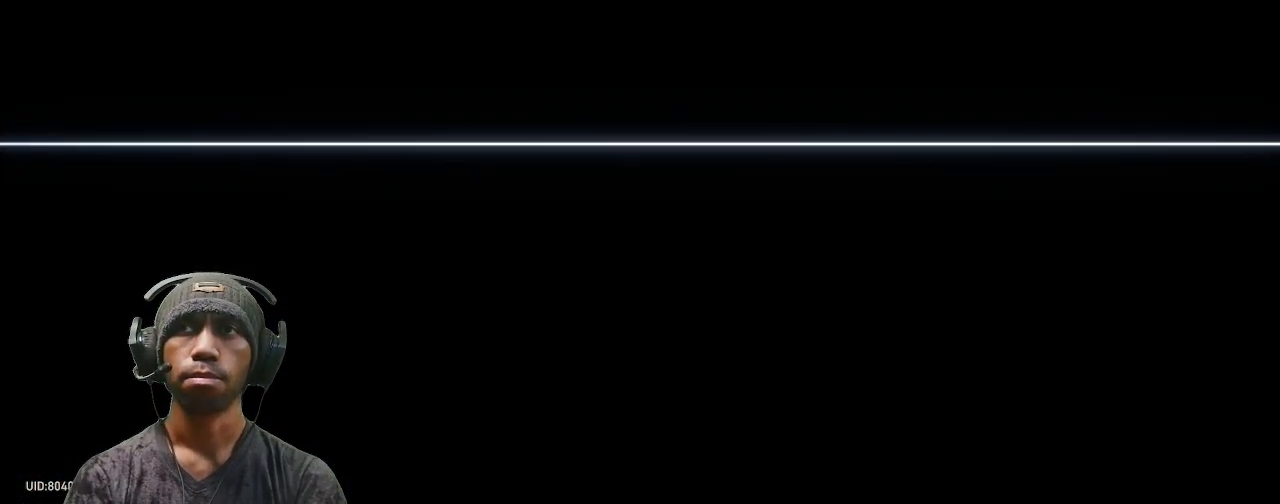
{"buttons": ["R2", "TOUCHPAD"], "left_stick": "center", "right_stick": "center"}
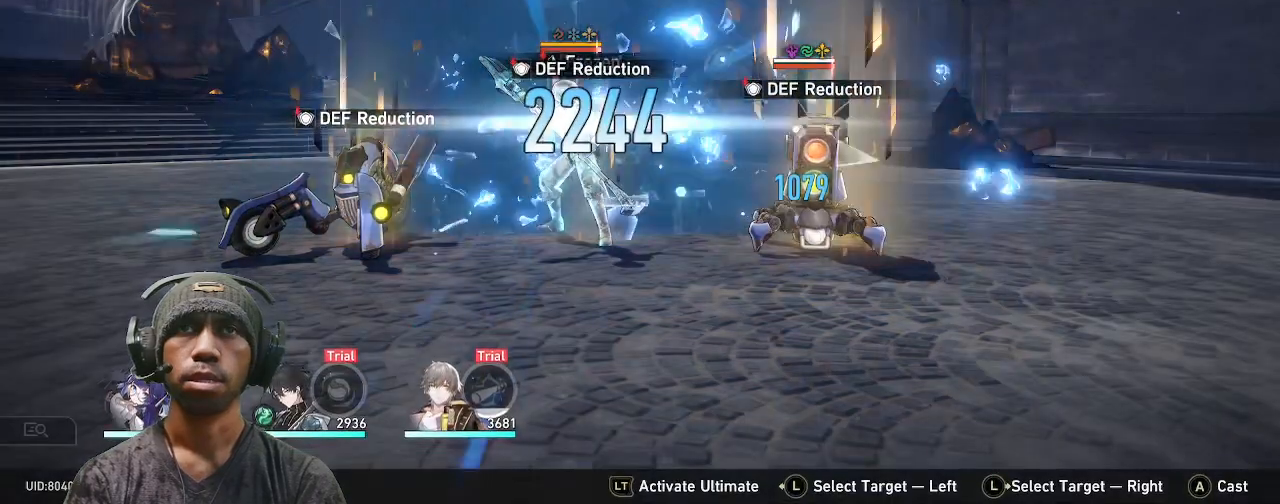
{"buttons": ["R2", "TOUCHPAD"], "left_stick": "center", "right_stick": "center", "events": []}